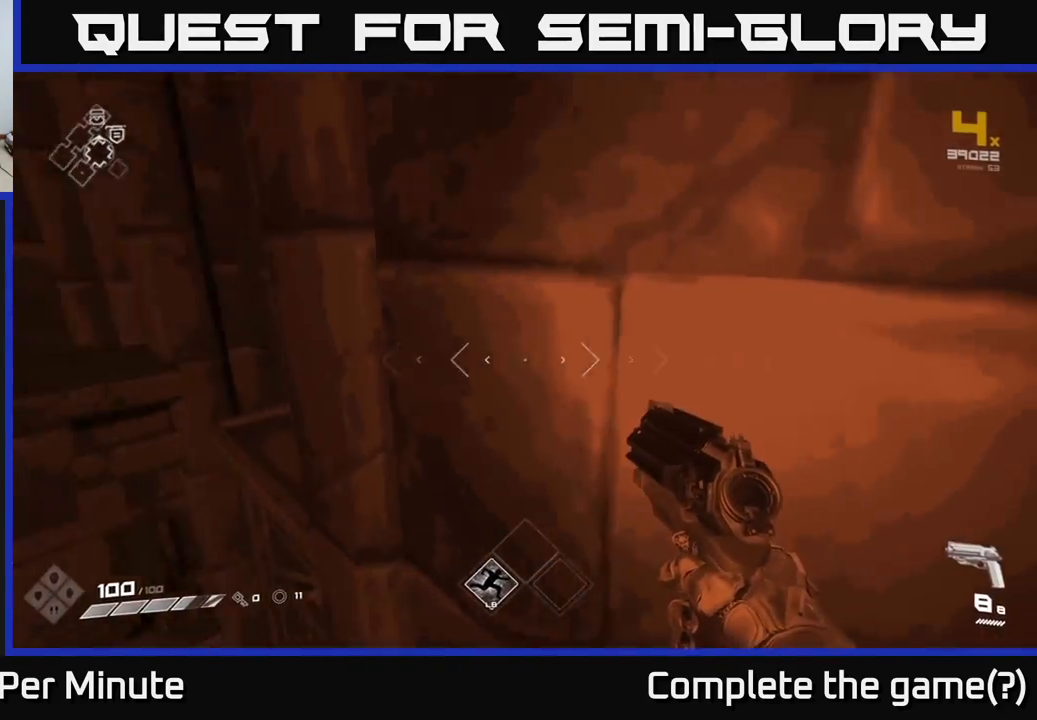
Gameplay with a controller (Xbox layout); each line is a JSON object with the inputs held at the frame after it. "events" lists button and stick changes between this image and that frame as [ms after this image, input, new state], when the widget could be followed in between.
{"buttons": [], "left_stick": "center", "right_stick": "center", "events": [[400, "right_stick", "center"]]}
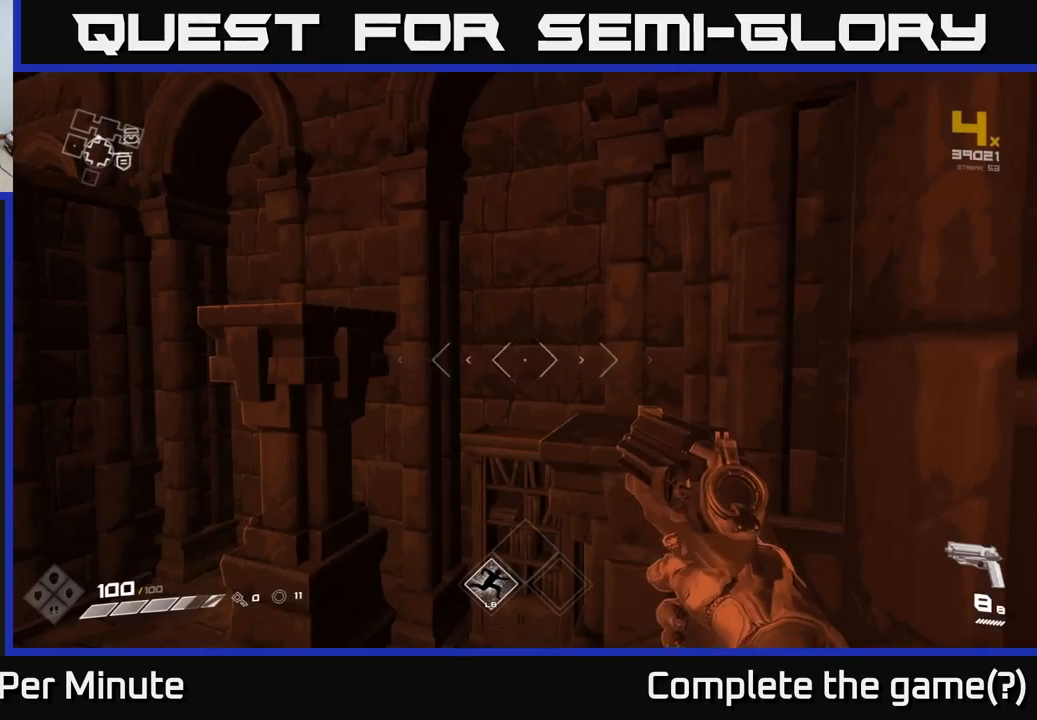
{"buttons": [], "left_stick": "up", "right_stick": "left", "events": [[100, "left_stick", "up"], [233, "A", "down"], [333, "A", "up"], [500, "right_stick", "left"]]}
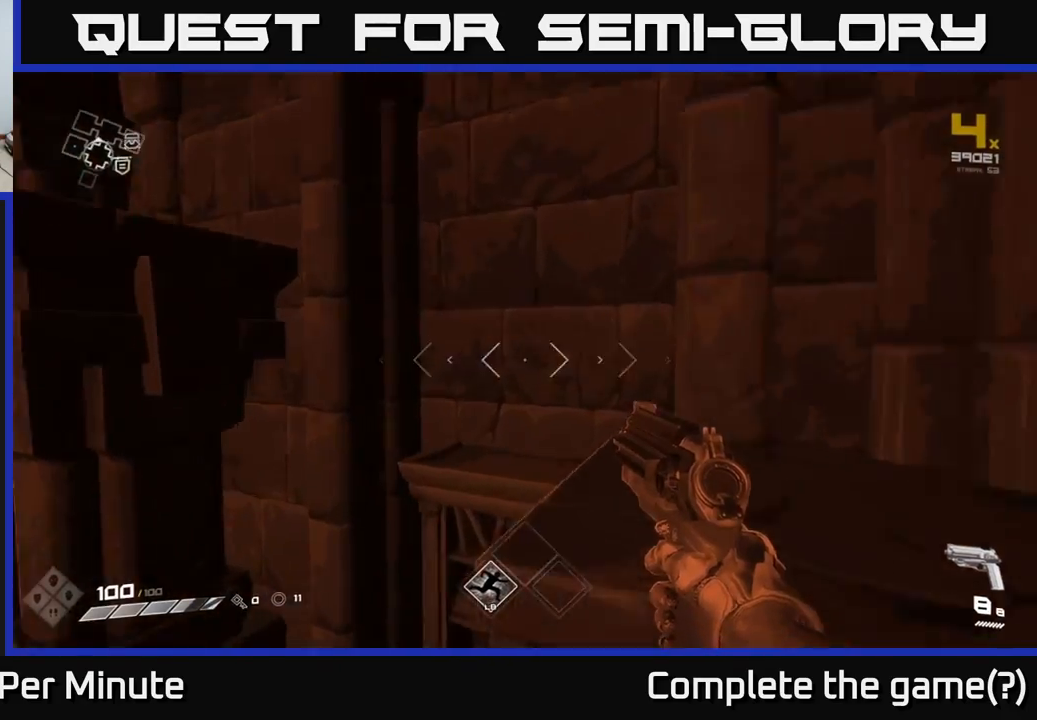
{"buttons": [], "left_stick": "down-left", "right_stick": "center", "events": [[100, "left_stick", "right"], [183, "right_stick", "center"], [233, "A", "down"], [233, "left_stick", "center"], [333, "left_stick", "down-left"], [400, "A", "up"]]}
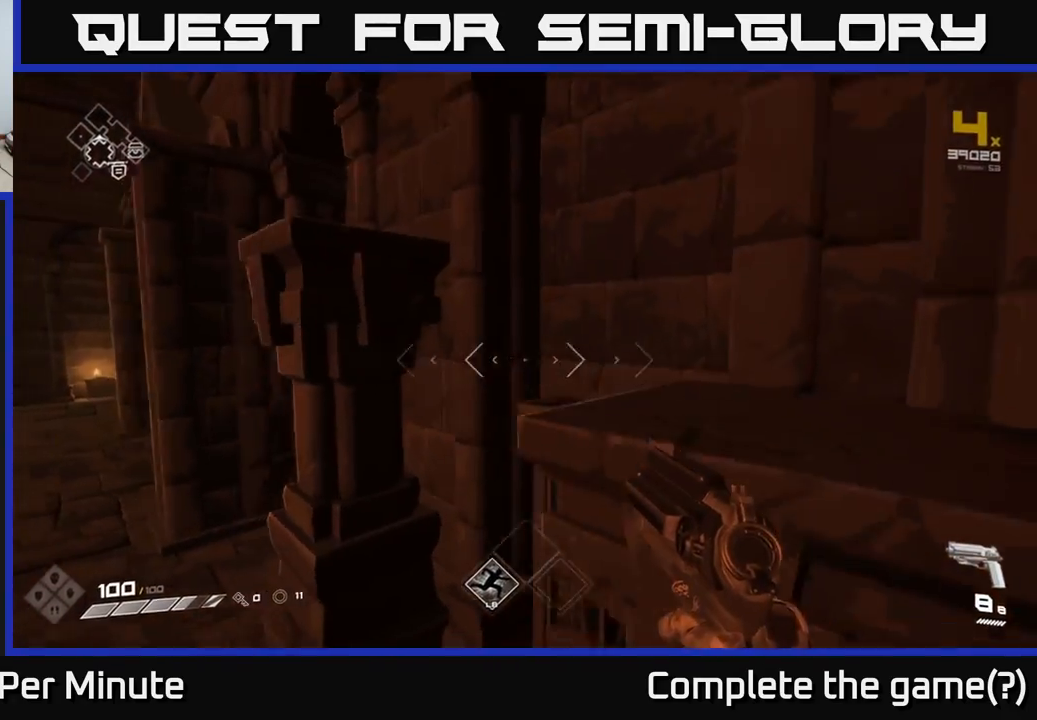
{"buttons": [], "left_stick": "down", "right_stick": "right", "events": [[83, "right_stick", "right"], [467, "left_stick", "down"]]}
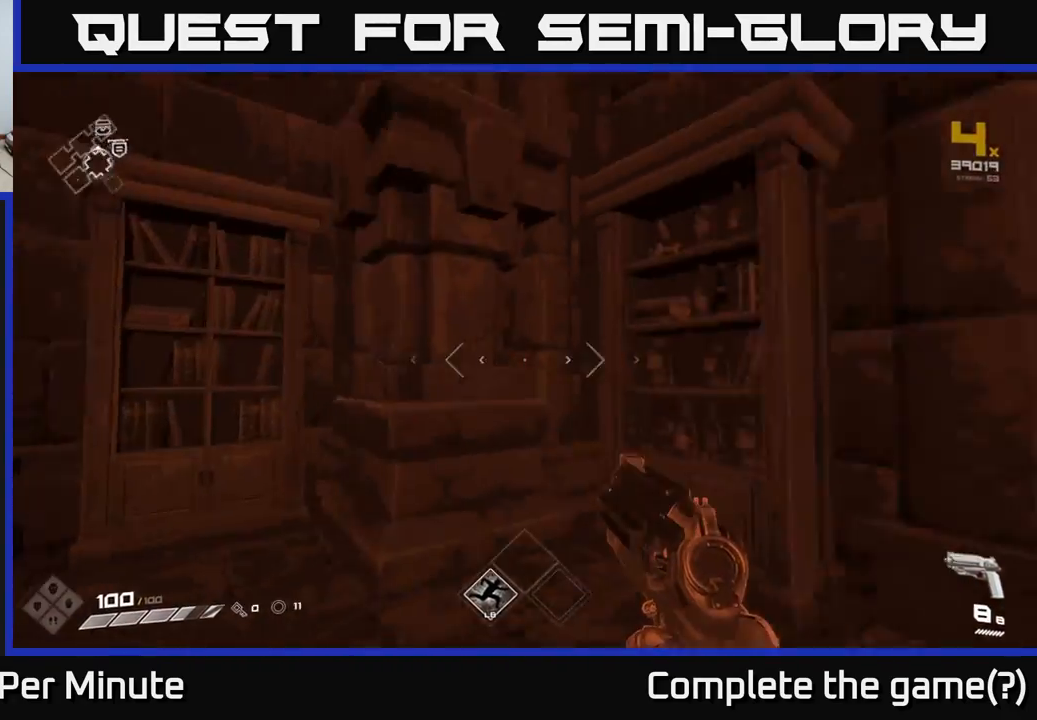
{"buttons": [], "left_stick": "center", "right_stick": "center", "events": [[67, "left_stick", "down-right"], [183, "right_stick", "center"], [350, "left_stick", "center"]]}
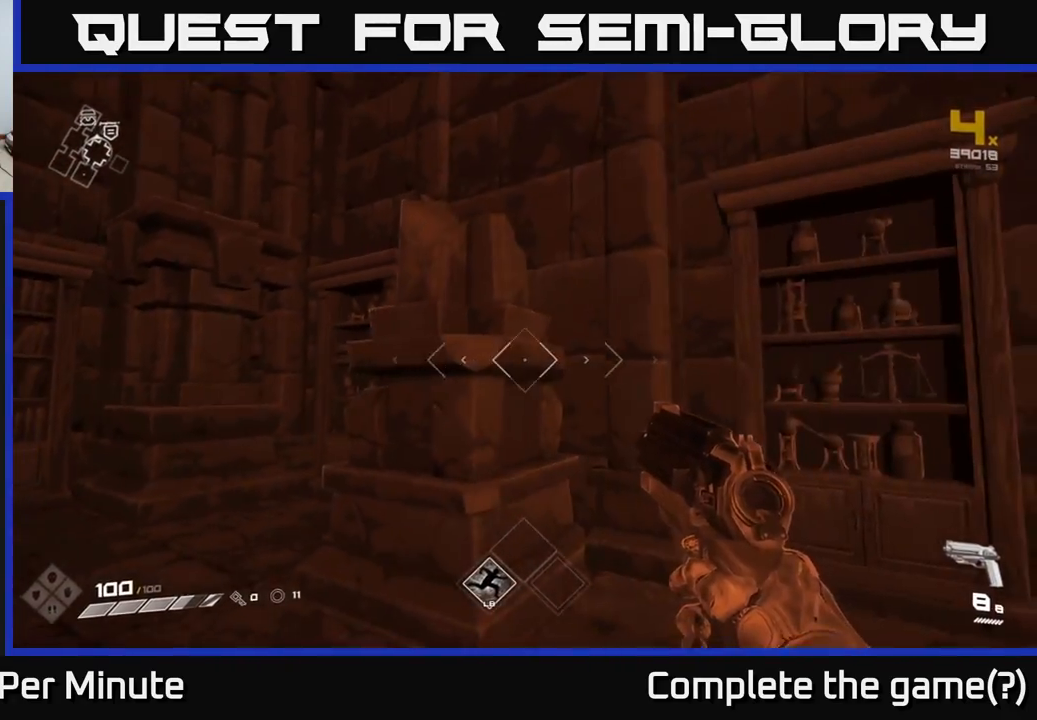
{"buttons": [], "left_stick": "up", "right_stick": "center", "events": [[83, "A", "down"], [183, "left_stick", "up"], [250, "A", "up"], [383, "A", "down"], [467, "A", "up"]]}
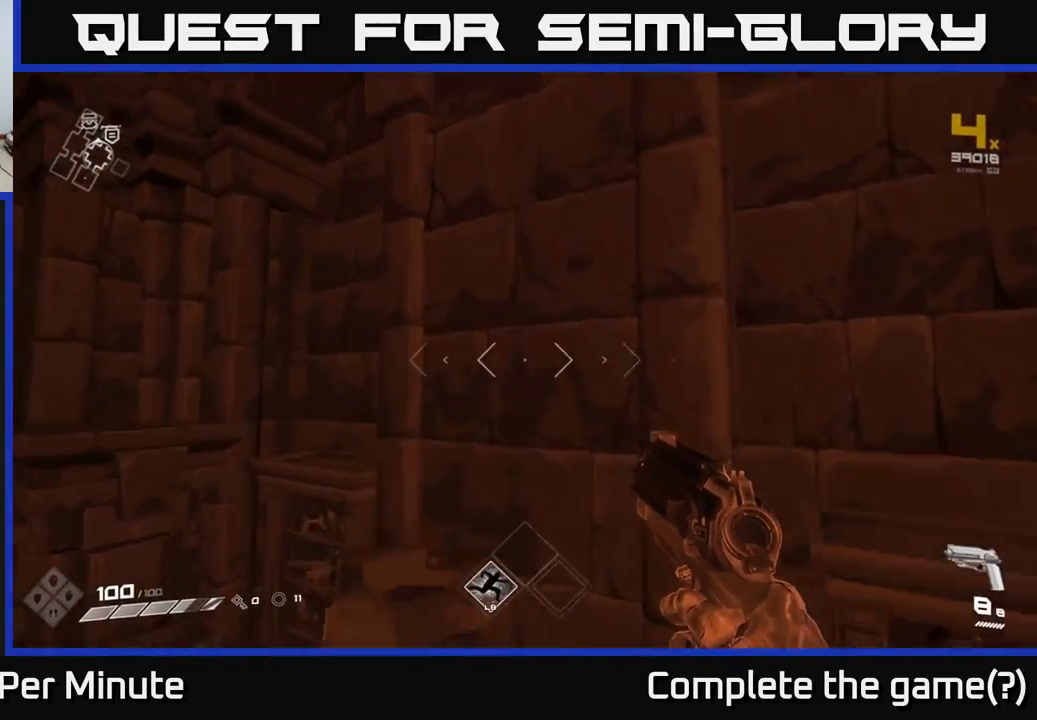
{"buttons": [], "left_stick": "center", "right_stick": "center", "events": [[83, "right_stick", "down-left"], [200, "right_stick", "left"], [317, "left_stick", "center"], [367, "right_stick", "center"]]}
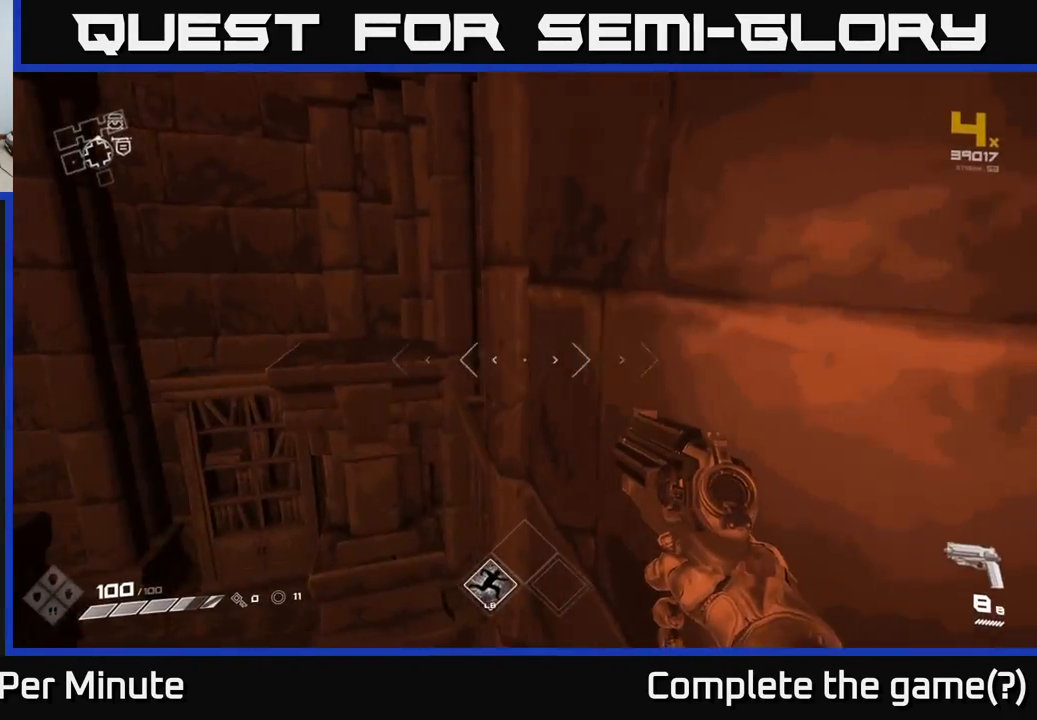
{"buttons": ["A"], "left_stick": "up", "right_stick": "center", "events": [[33, "right_stick", "left"], [233, "right_stick", "center"], [300, "left_stick", "up"], [450, "A", "down"]]}
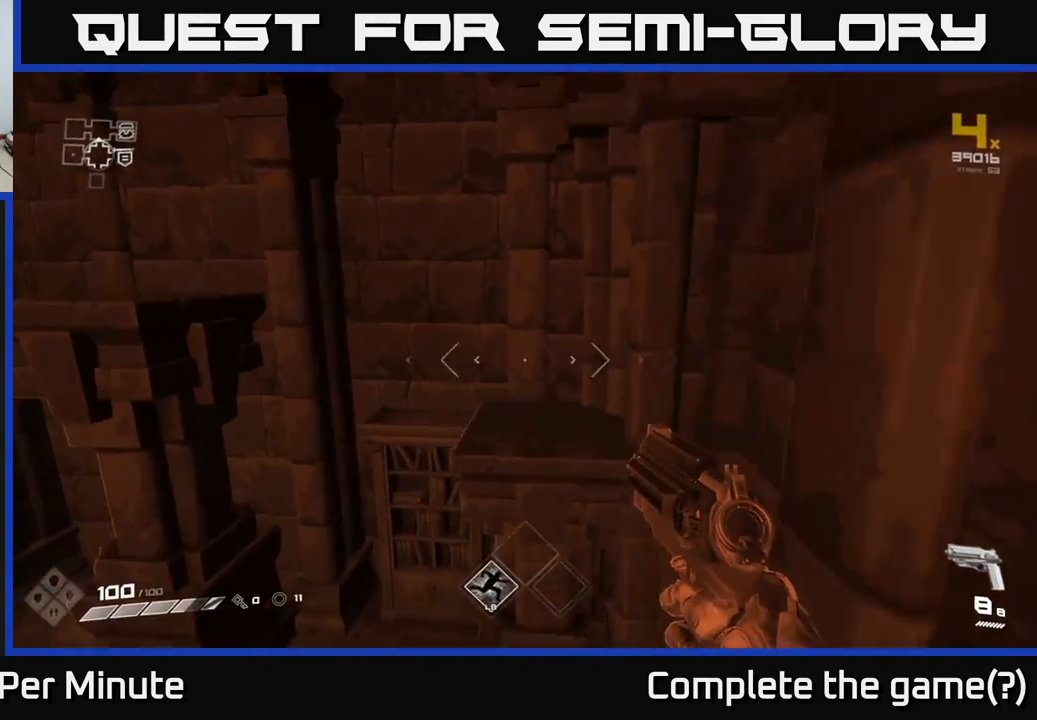
{"buttons": [], "left_stick": "down-right", "right_stick": "left", "events": [[50, "A", "up"], [350, "left_stick", "right"], [350, "right_stick", "left"], [500, "left_stick", "down-right"]]}
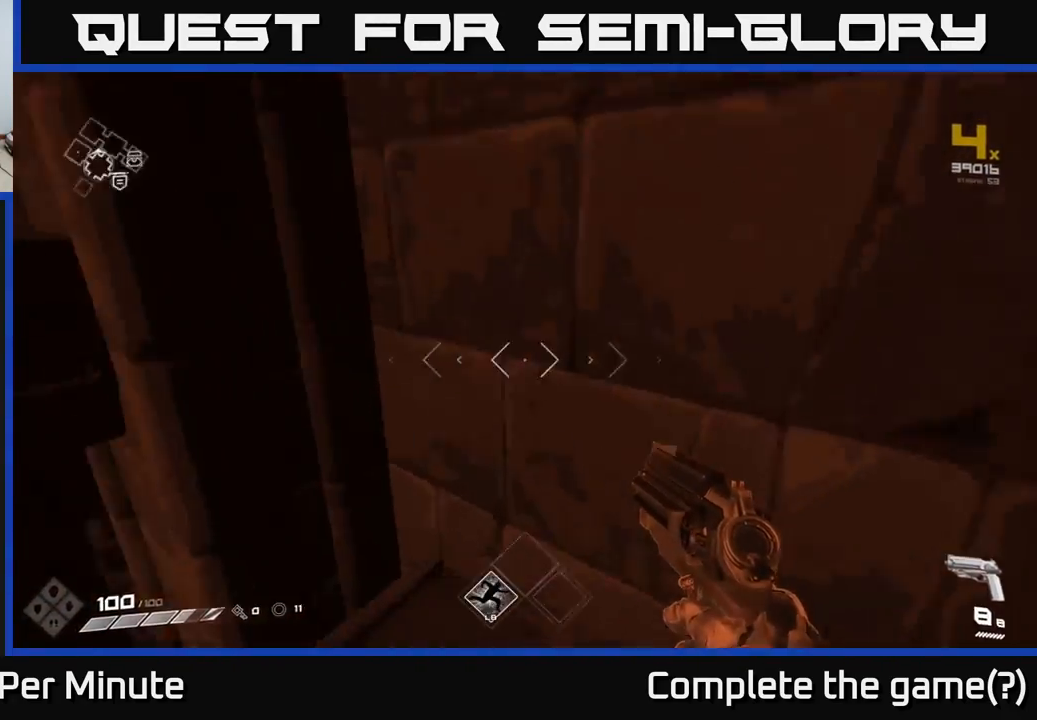
{"buttons": [], "left_stick": "down-left", "right_stick": "left", "events": [[133, "left_stick", "down-left"], [183, "left_stick", "center"], [267, "right_stick", "center"], [367, "left_stick", "down-left"], [400, "right_stick", "left"]]}
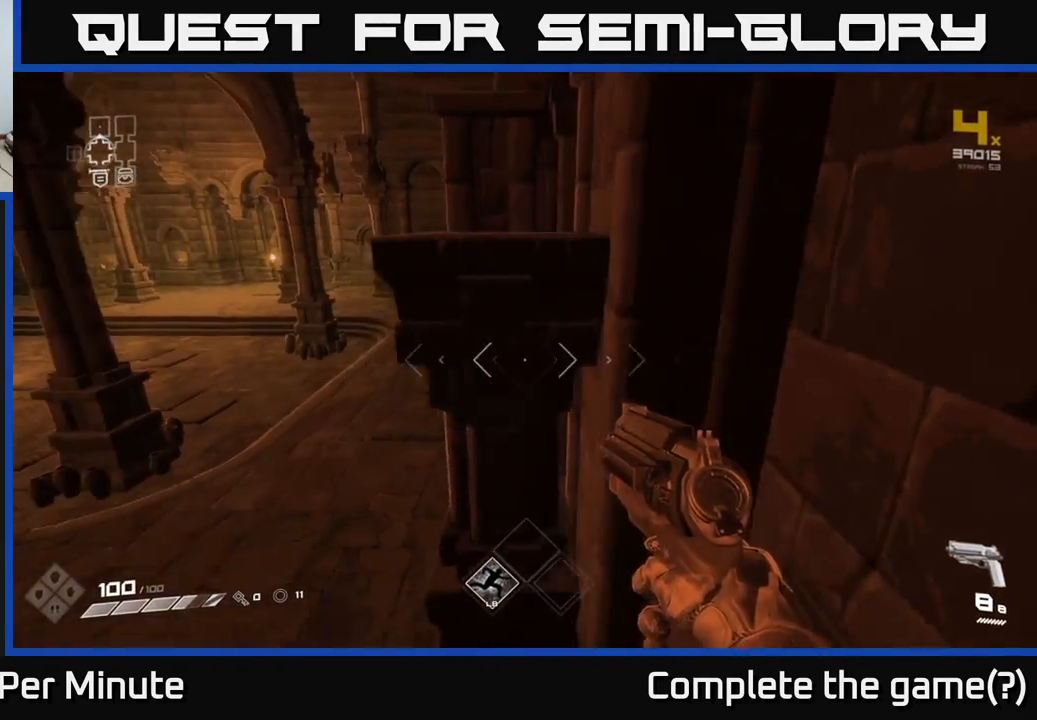
{"buttons": ["A"], "left_stick": "up", "right_stick": "center", "events": [[17, "right_stick", "center"], [133, "left_stick", "center"], [400, "left_stick", "up"], [500, "A", "down"]]}
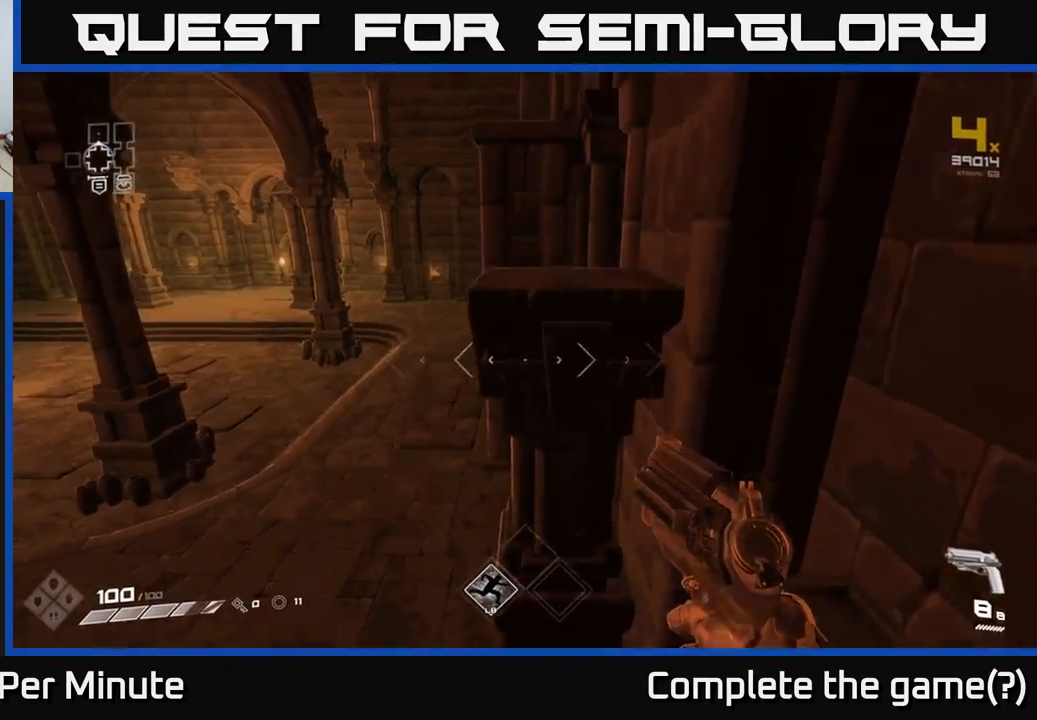
{"buttons": [], "left_stick": "center", "right_stick": "center", "events": [[217, "A", "up"], [483, "left_stick", "center"]]}
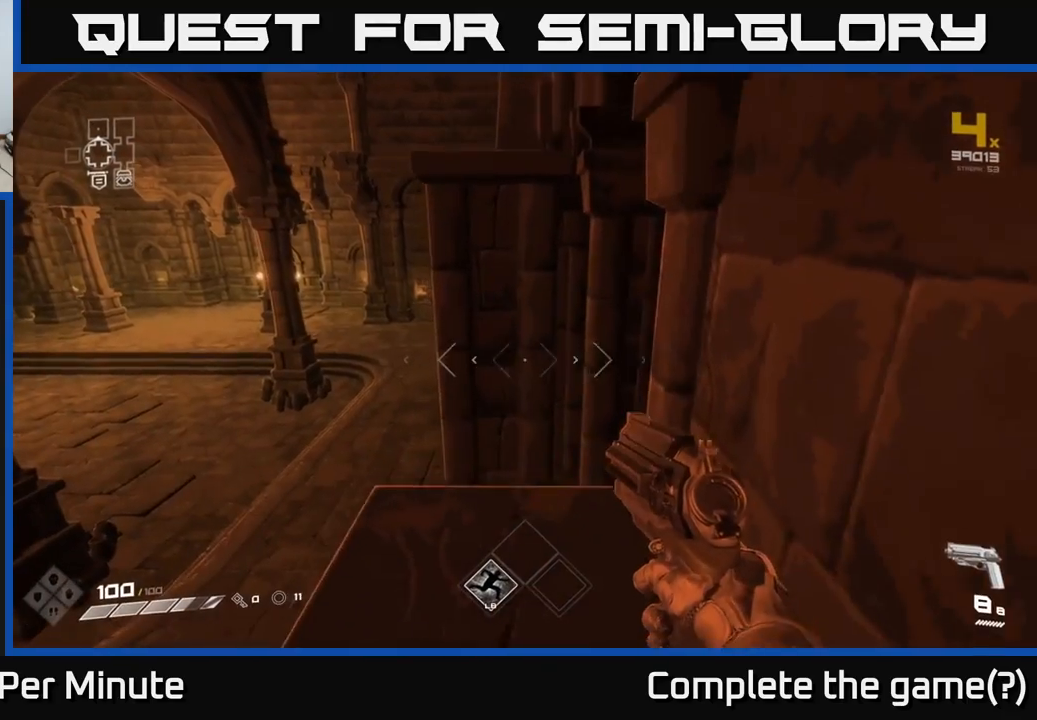
{"buttons": [], "left_stick": "up", "right_stick": "center", "events": [[333, "left_stick", "up"]]}
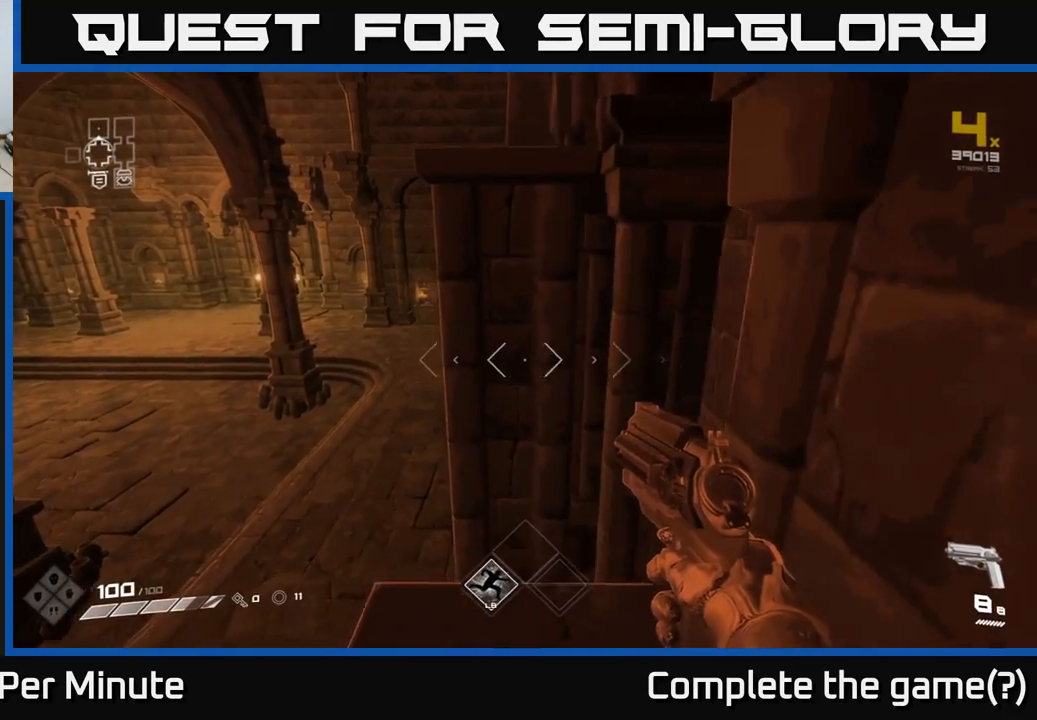
{"buttons": ["A"], "left_stick": "up", "right_stick": "center", "events": [[17, "left_stick", "center"], [217, "left_stick", "up"], [350, "A", "down"]]}
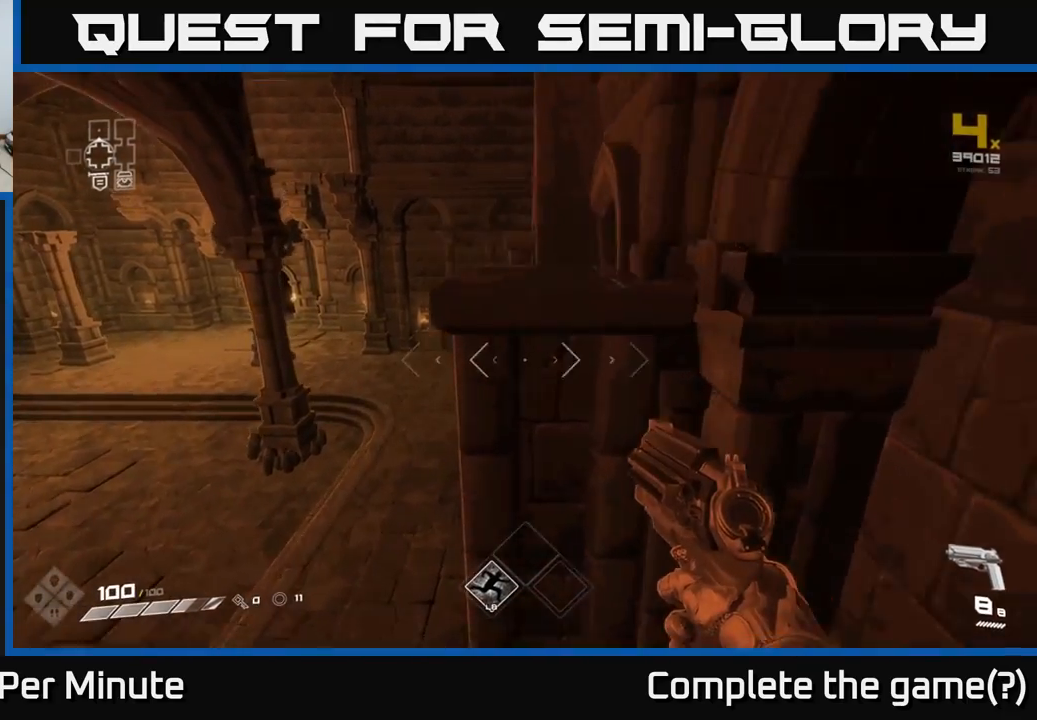
{"buttons": [], "left_stick": "down-right", "right_stick": "center", "events": [[50, "A", "up"], [150, "A", "down"], [317, "A", "up"], [317, "left_stick", "up-right"], [483, "left_stick", "down-right"]]}
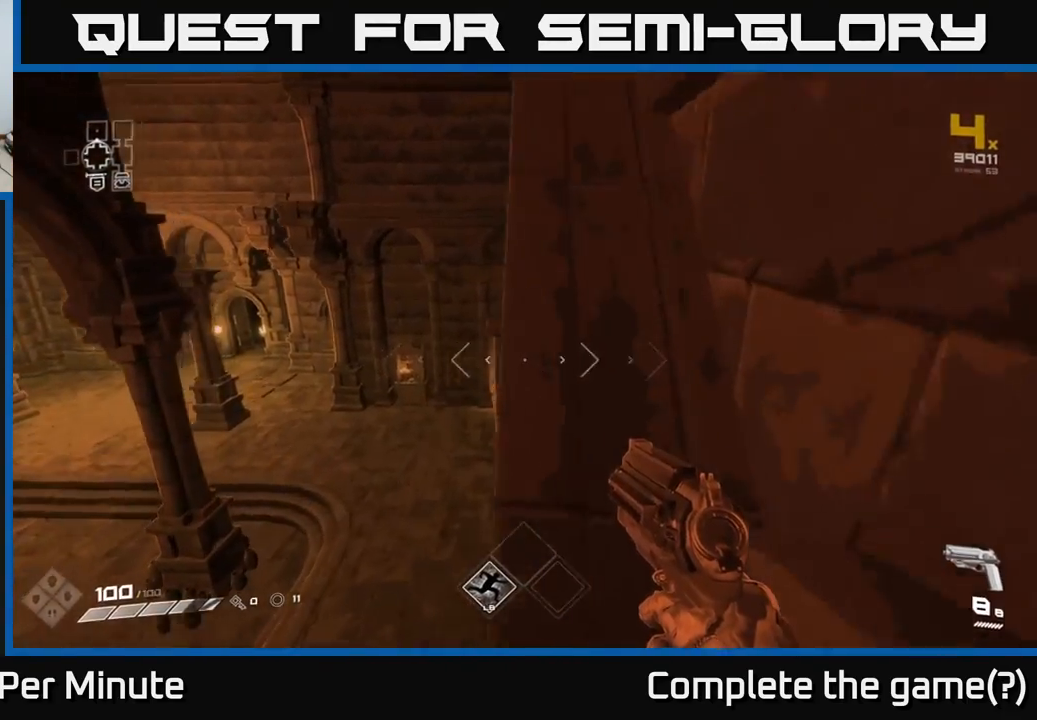
{"buttons": [], "left_stick": "up", "right_stick": "up-right", "events": [[33, "right_stick", "left"], [50, "left_stick", "down"], [200, "left_stick", "center"], [200, "right_stick", "center"], [367, "right_stick", "up-right"], [500, "left_stick", "up"]]}
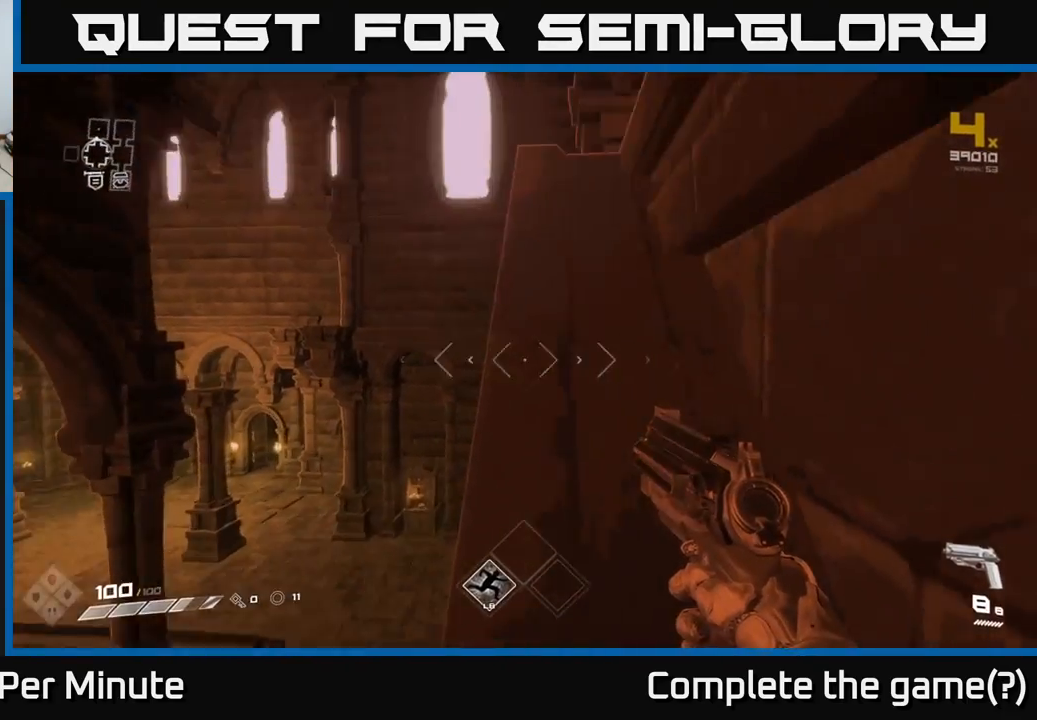
{"buttons": [], "left_stick": "up", "right_stick": "center", "events": [[67, "right_stick", "center"]]}
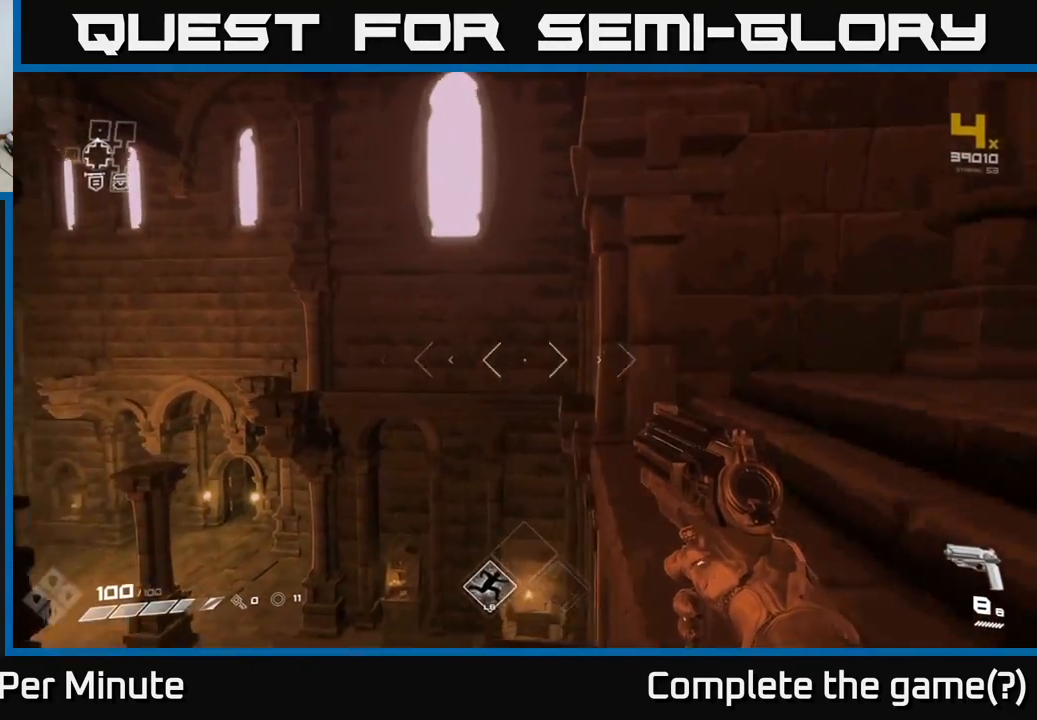
{"buttons": [], "left_stick": "right", "right_stick": "right", "events": [[17, "right_stick", "down-left"], [100, "left_stick", "right"], [167, "right_stick", "left"], [200, "left_stick", "center"], [267, "left_stick", "down"], [400, "right_stick", "up"], [467, "left_stick", "right"], [467, "right_stick", "right"]]}
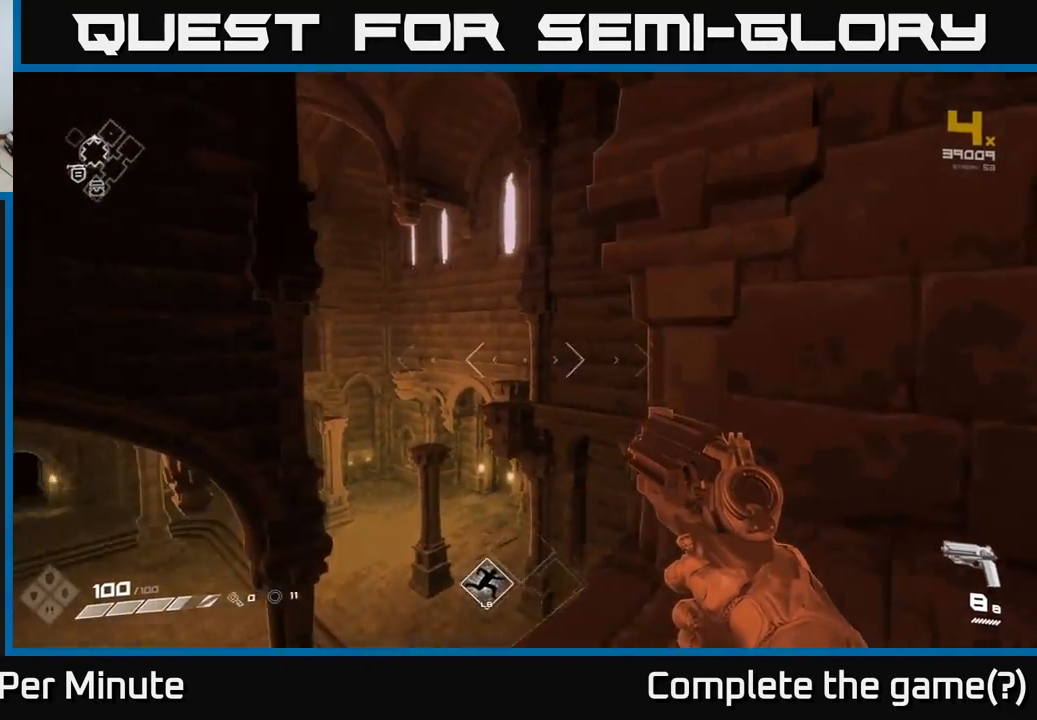
{"buttons": [], "left_stick": "center", "right_stick": "right", "events": [[17, "left_stick", "center"]]}
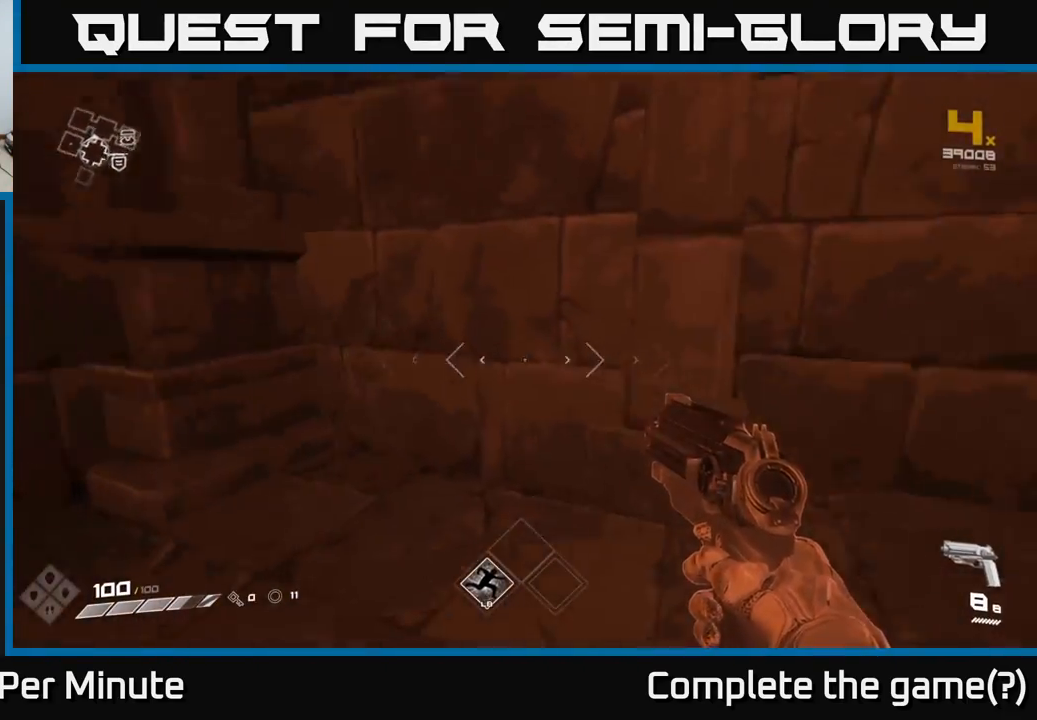
{"buttons": [], "left_stick": "center", "right_stick": "right", "events": [[233, "left_stick", "down-left"], [450, "left_stick", "center"]]}
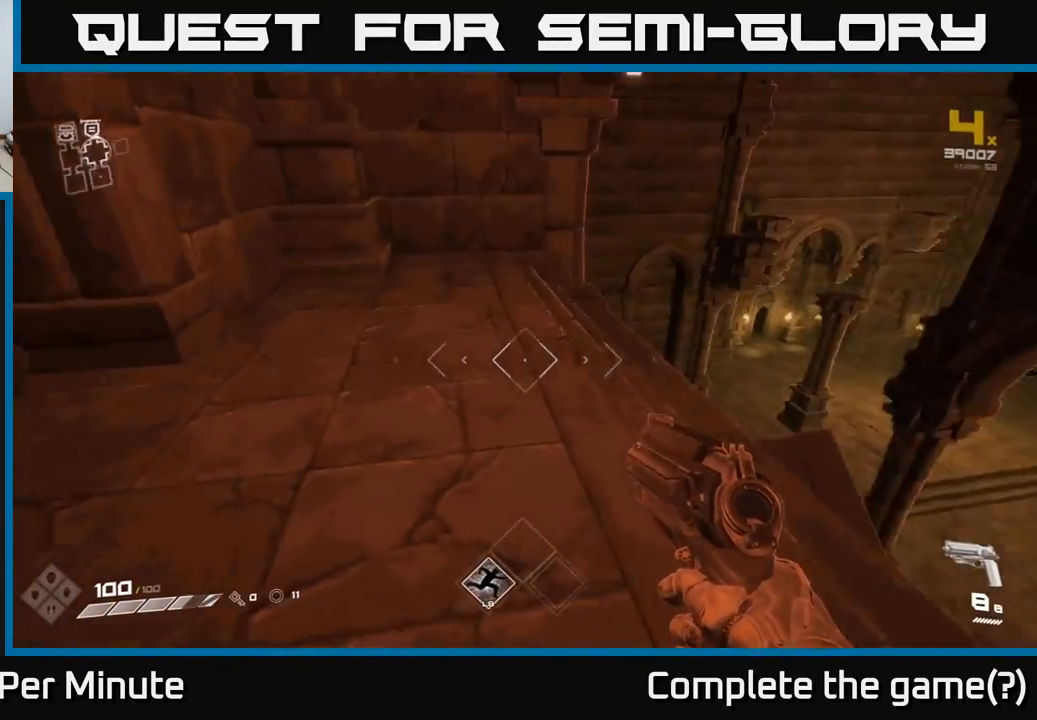
{"buttons": [], "left_stick": "center", "right_stick": "center", "events": [[300, "left_stick", "left"], [367, "right_stick", "center"], [400, "left_stick", "center"]]}
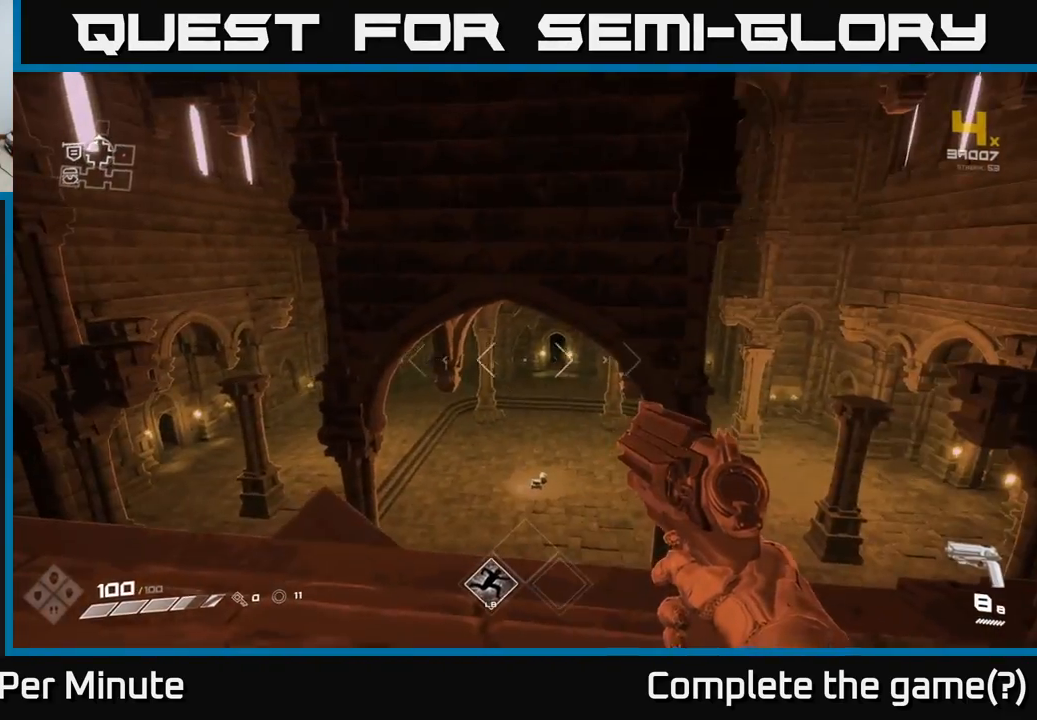
{"buttons": [], "left_stick": "center", "right_stick": "down", "events": [[83, "left_stick", "down-left"], [133, "right_stick", "up"], [317, "right_stick", "center"], [333, "left_stick", "center"], [467, "right_stick", "down"]]}
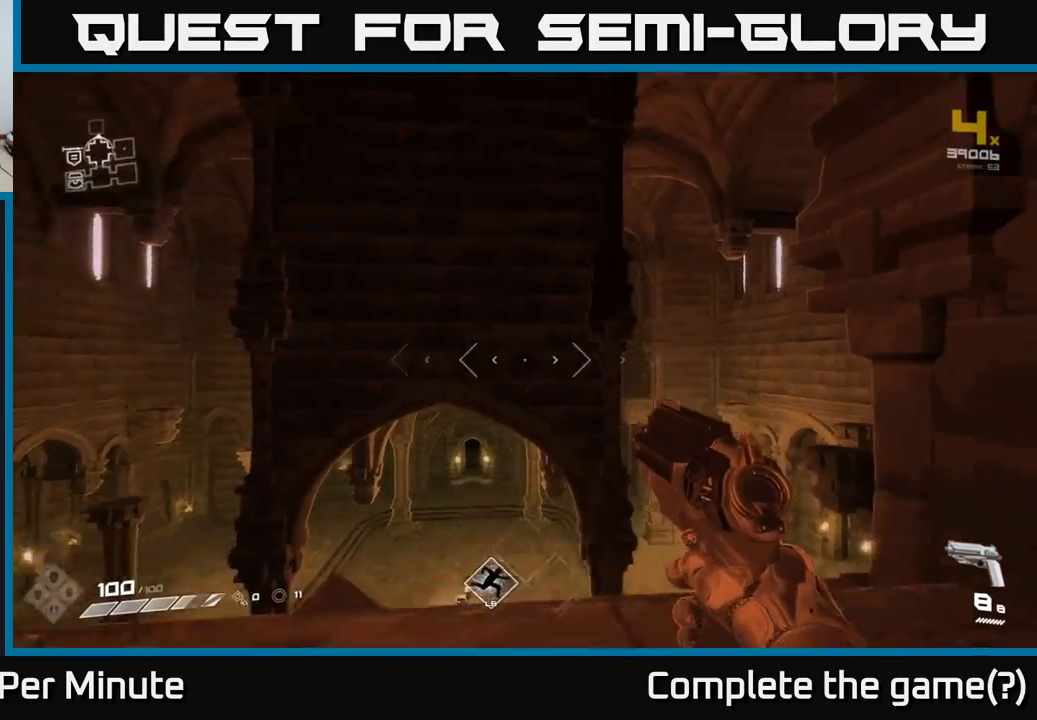
{"buttons": [], "left_stick": "center", "right_stick": "center", "events": [[17, "left_stick", "up-left"], [83, "right_stick", "right"], [350, "left_stick", "center"], [350, "right_stick", "center"]]}
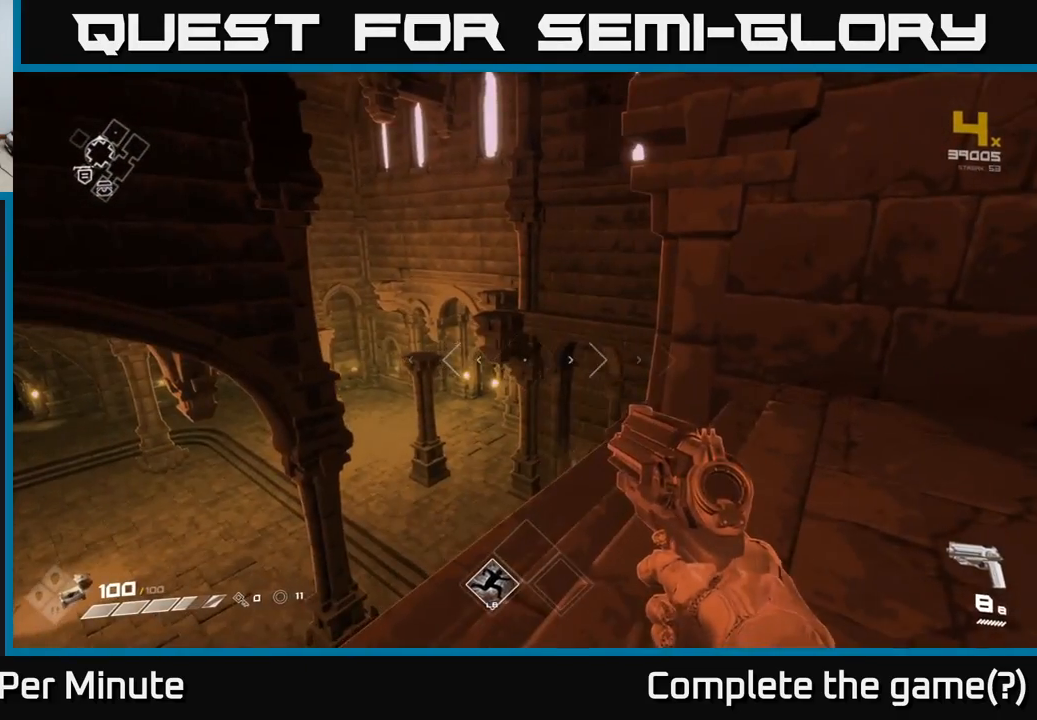
{"buttons": [], "left_stick": "center", "right_stick": "center", "events": [[150, "left_stick", "up"], [350, "left_stick", "center"]]}
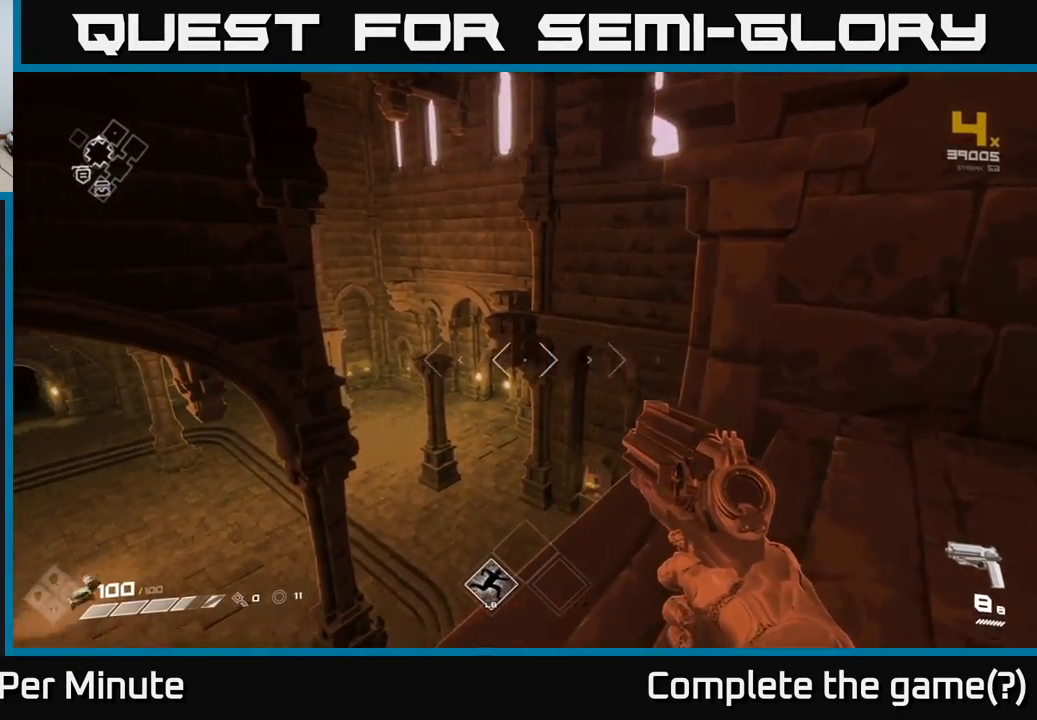
{"buttons": [], "left_stick": "center", "right_stick": "up-left", "events": [[17, "right_stick", "left"], [400, "right_stick", "up-left"]]}
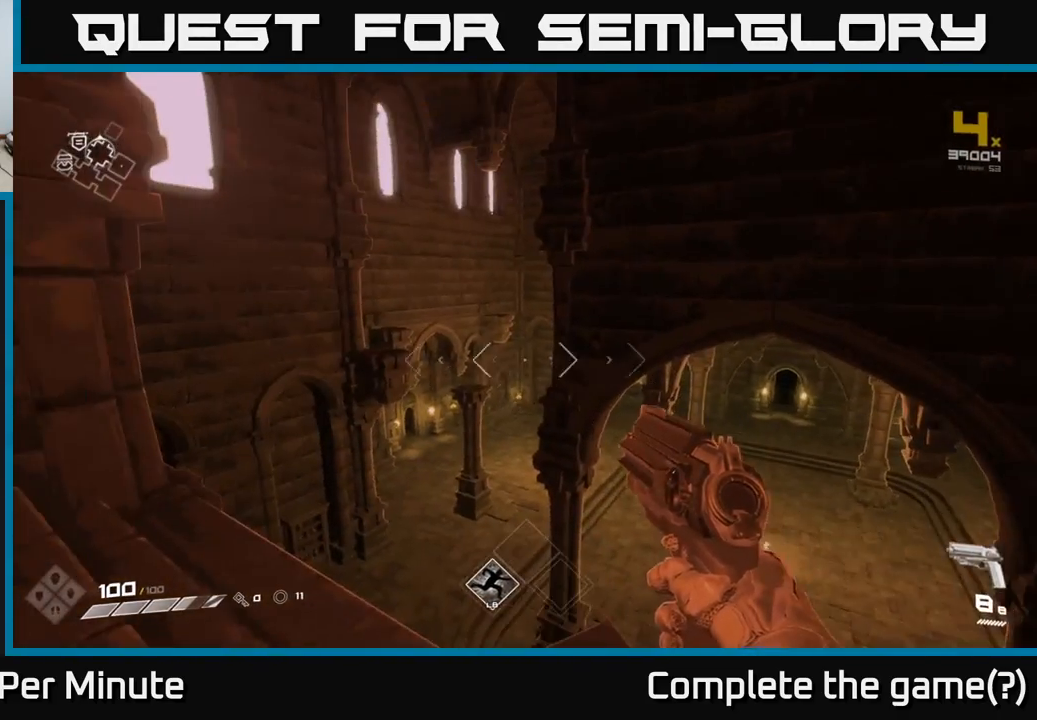
{"buttons": [], "left_stick": "up-left", "right_stick": "center", "events": [[17, "right_stick", "center"], [483, "left_stick", "up-left"]]}
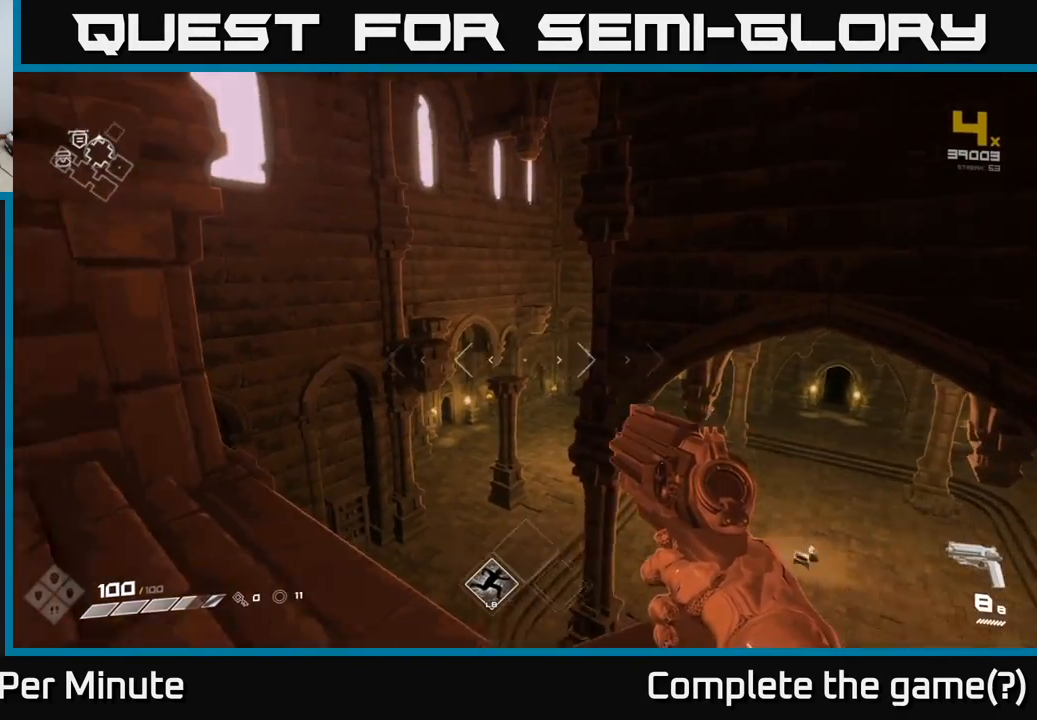
{"buttons": [], "left_stick": "up", "right_stick": "center", "events": [[17, "right_stick", "down-left"], [167, "right_stick", "center"], [233, "left_stick", "up"]]}
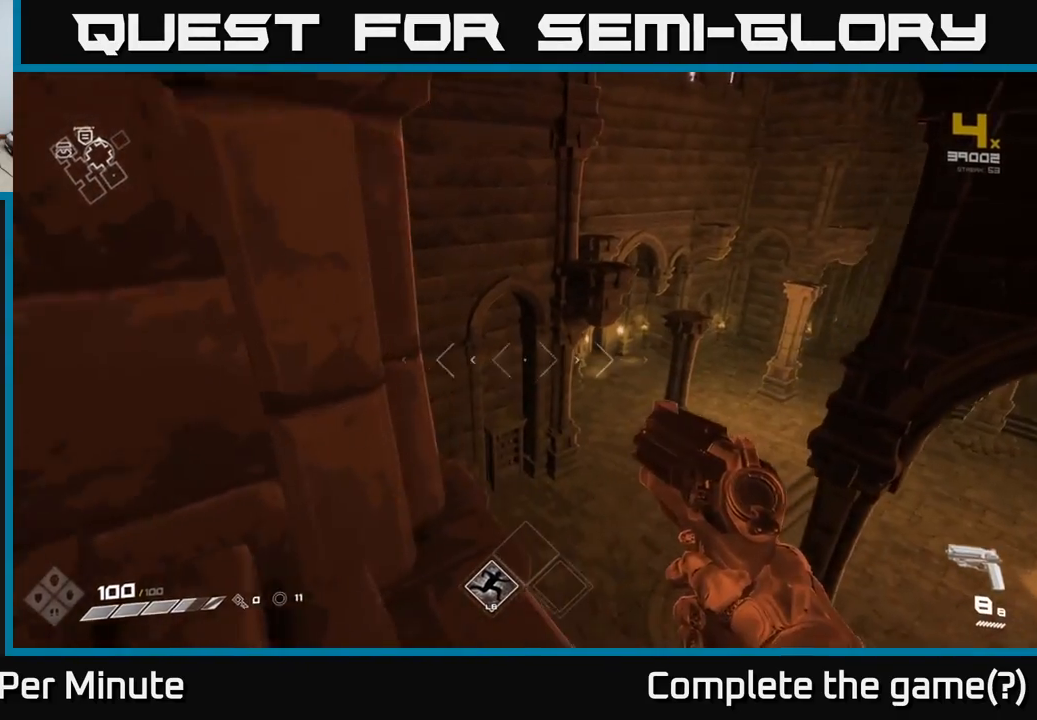
{"buttons": [], "left_stick": "center", "right_stick": "left", "events": [[17, "left_stick", "center"], [100, "left_stick", "down"], [400, "left_stick", "center"], [500, "right_stick", "left"]]}
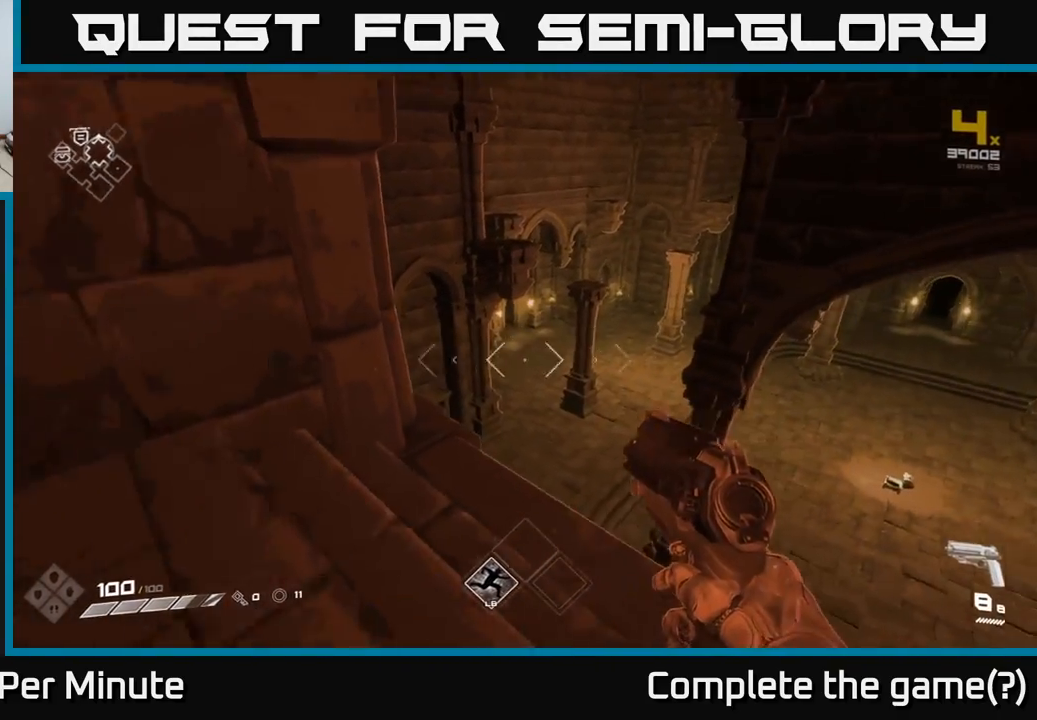
{"buttons": [], "left_stick": "up", "right_stick": "center", "events": [[83, "left_stick", "up-left"], [100, "right_stick", "center"], [133, "left_stick", "up"]]}
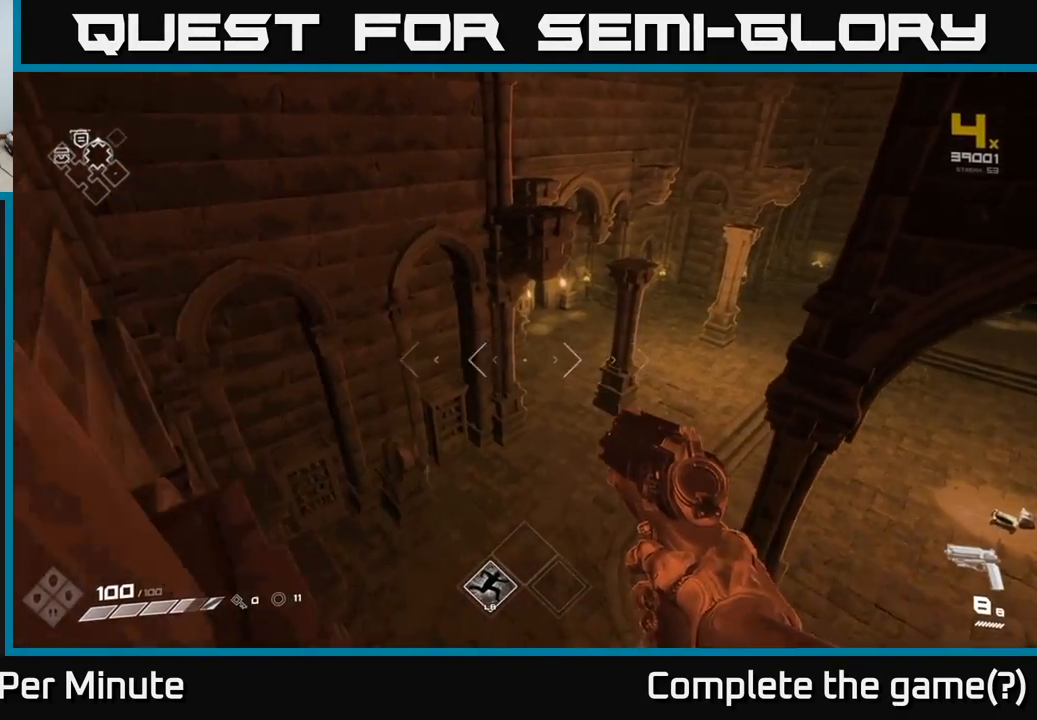
{"buttons": ["A"], "left_stick": "up", "right_stick": "center", "events": [[67, "A", "down"], [300, "A", "up"], [433, "A", "down"]]}